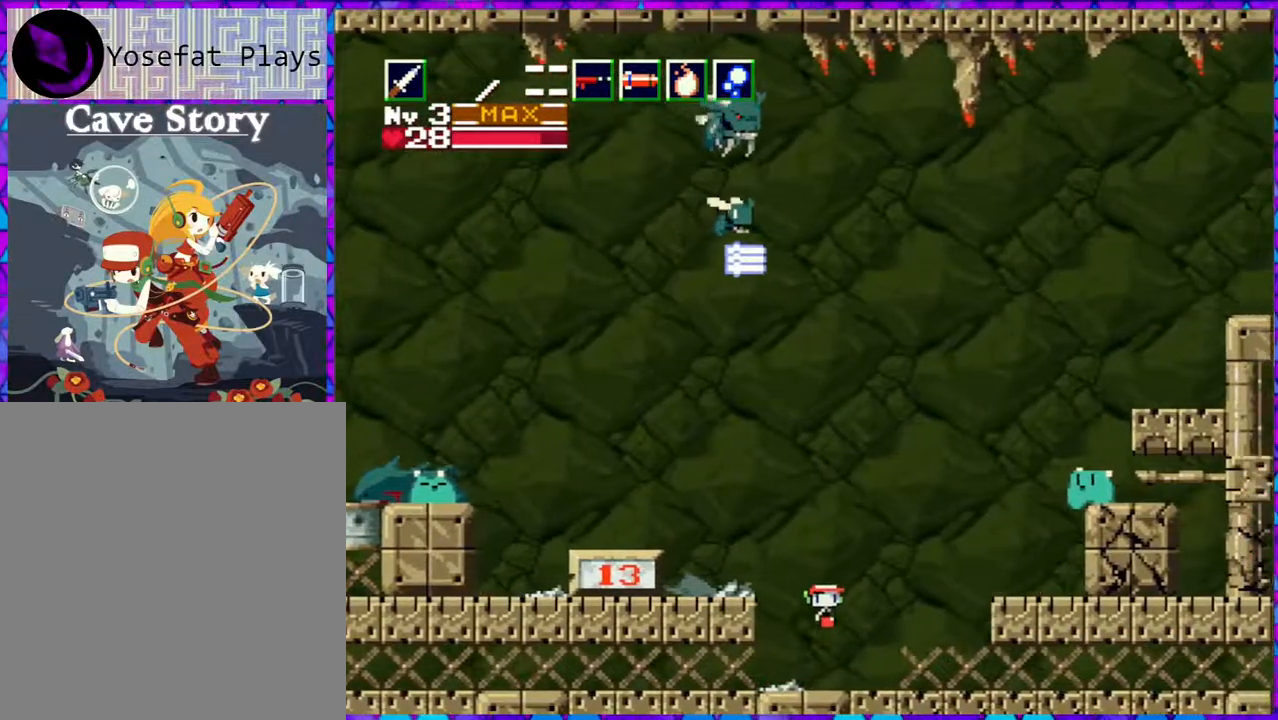
Gameplay with a controller (Nintendo layout); each line is a JSON object with the inputs held at the frame after it. "events" lists button and stick changes between this image and that frame as [ms after this image, input, new state], when the widget could be followed in between. Not read: L3 R3 left_stick.
{"buttons": ["B", "DPAD_UP"], "right_stick": "center", "events": [[67, "DPAD_UP", "down"], [250, "B", "up"], [317, "B", "down"]]}
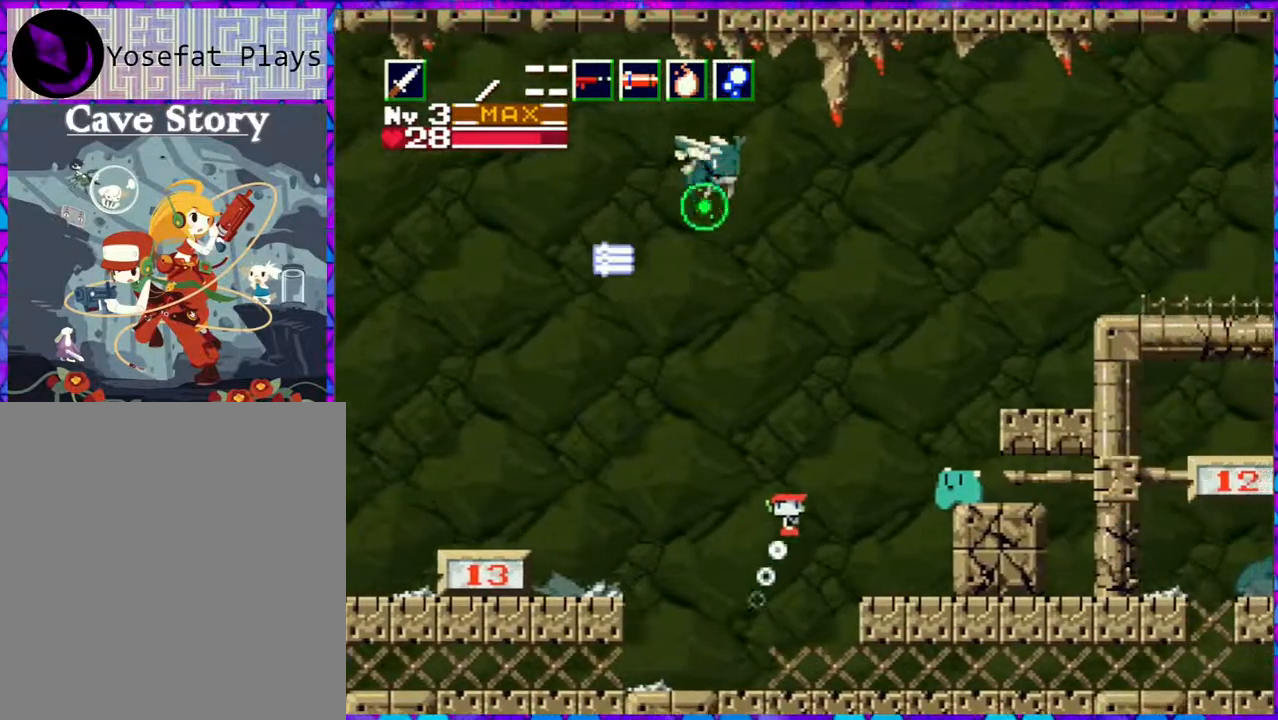
{"buttons": [], "right_stick": "center", "events": [[17, "B", "up"], [183, "Y", "down"], [267, "Y", "up"], [400, "DPAD_UP", "up"]]}
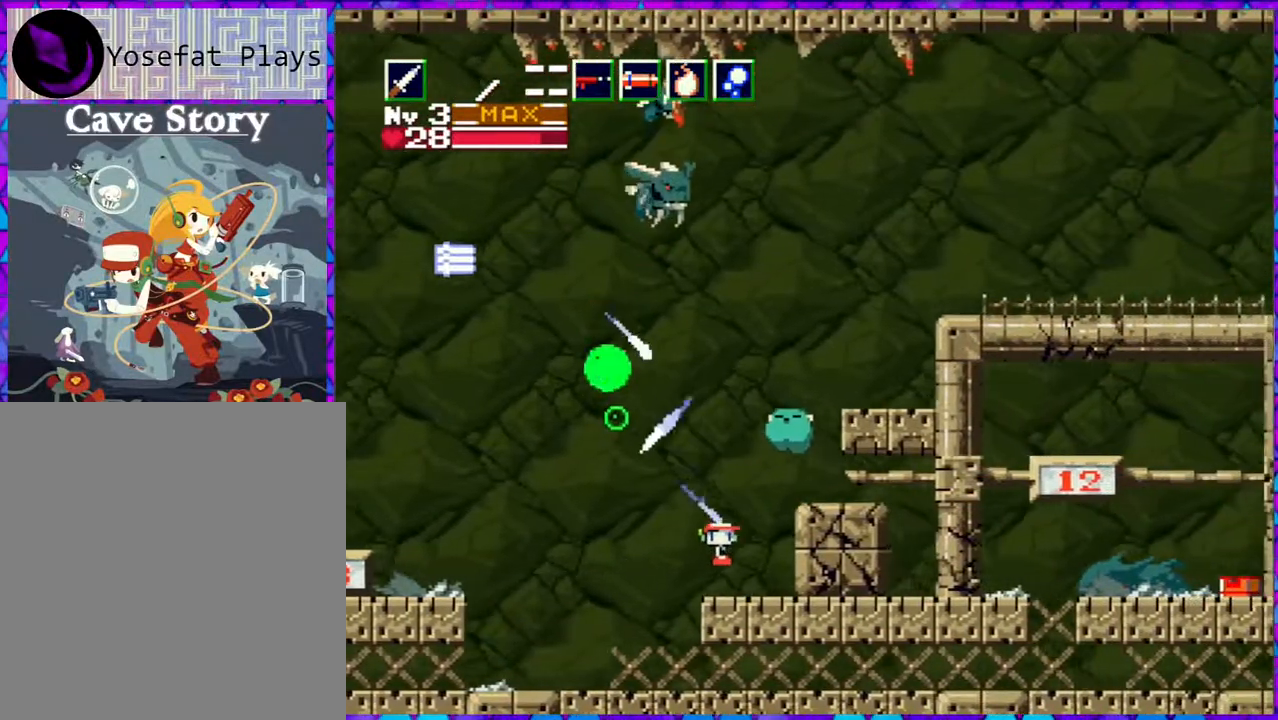
{"buttons": ["Y", "DPAD_UP"], "right_stick": "center", "events": [[50, "DPAD_RIGHT", "down"], [350, "DPAD_UP", "down"], [400, "DPAD_RIGHT", "up"], [483, "Y", "down"]]}
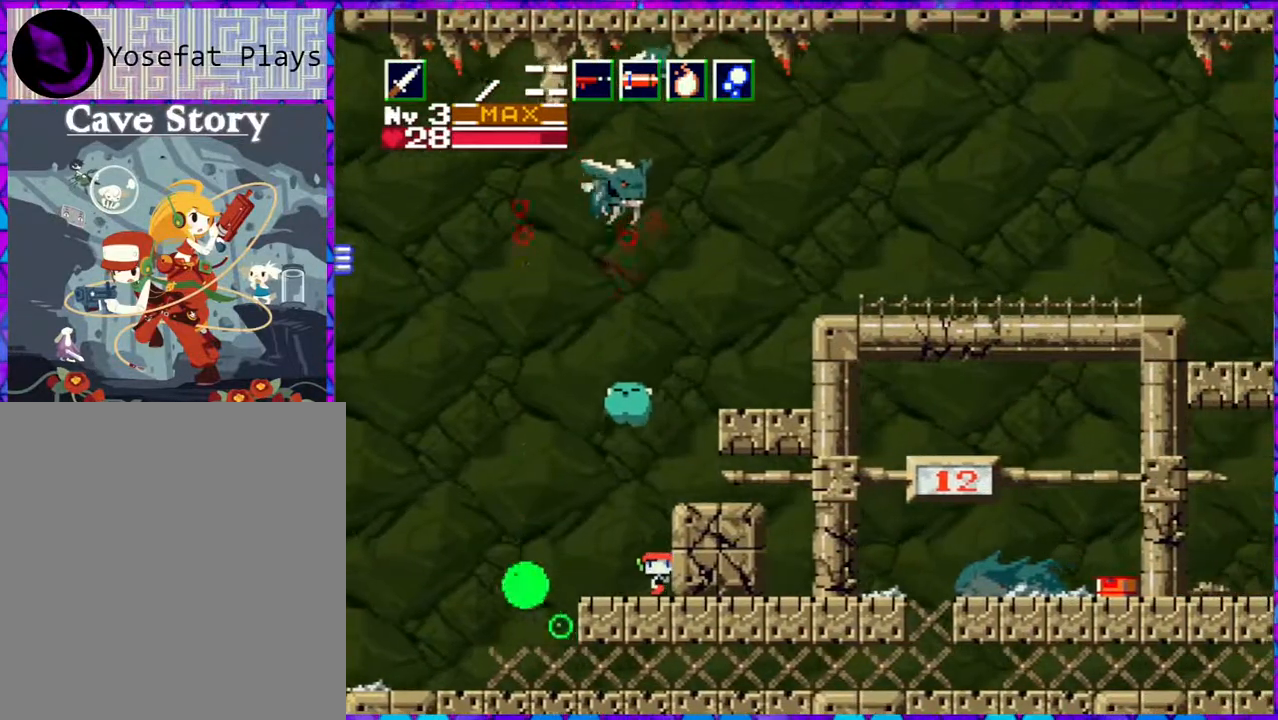
{"buttons": [], "right_stick": "center", "events": [[100, "Y", "up"], [450, "DPAD_UP", "up"]]}
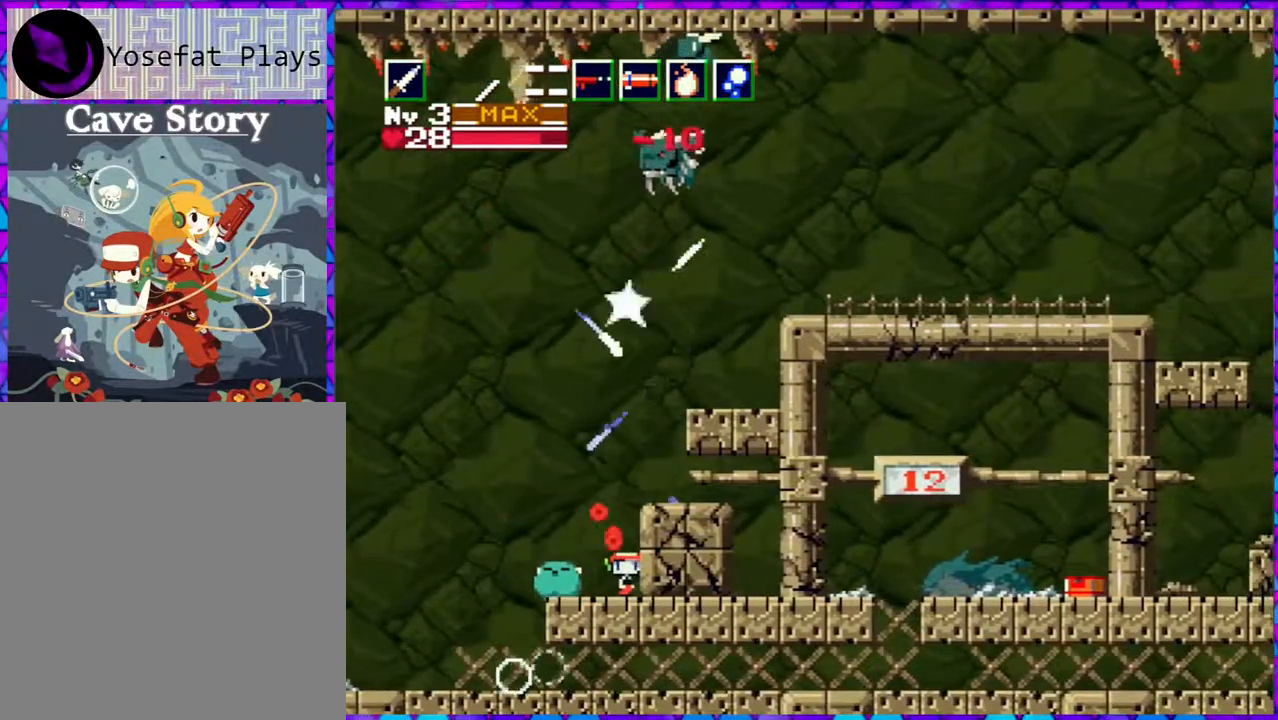
{"buttons": ["B", "DPAD_RIGHT"], "right_stick": "center", "events": [[83, "B", "down"], [383, "DPAD_RIGHT", "down"]]}
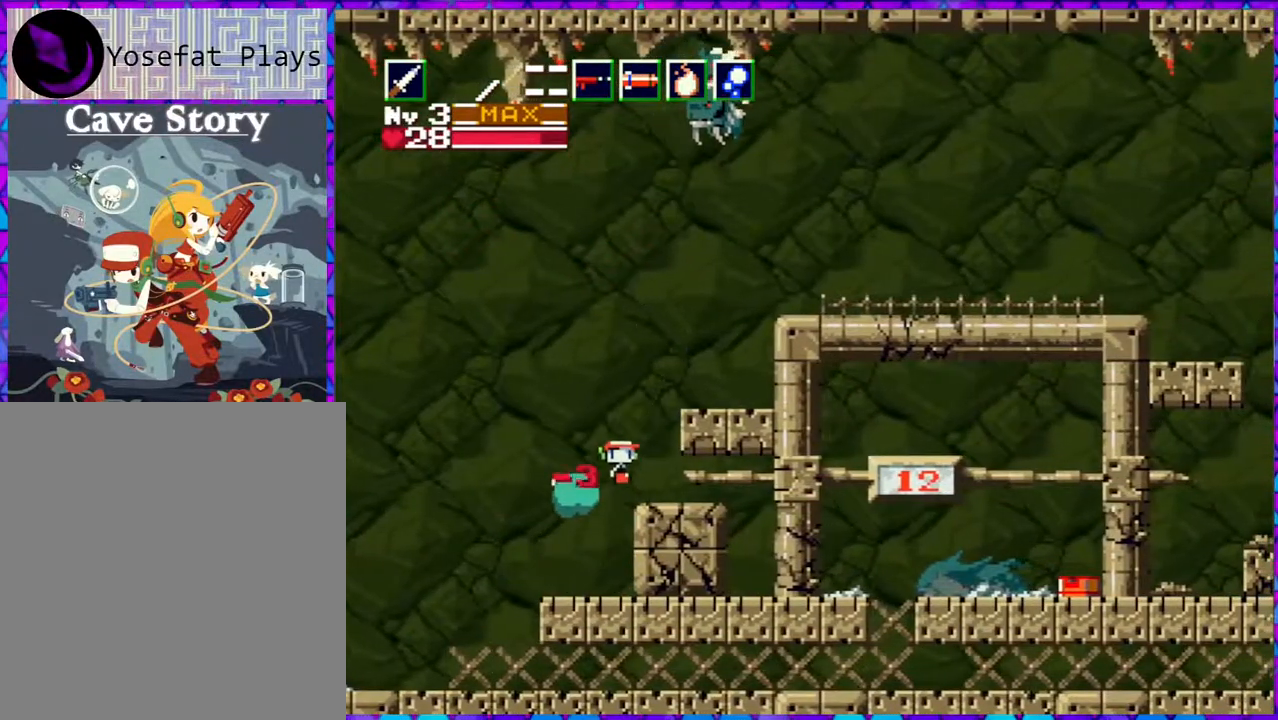
{"buttons": [], "right_stick": "center", "events": [[50, "B", "up"], [117, "DPAD_UP", "down"], [150, "DPAD_RIGHT", "up"], [233, "Y", "down"], [367, "Y", "up"], [400, "DPAD_UP", "up"]]}
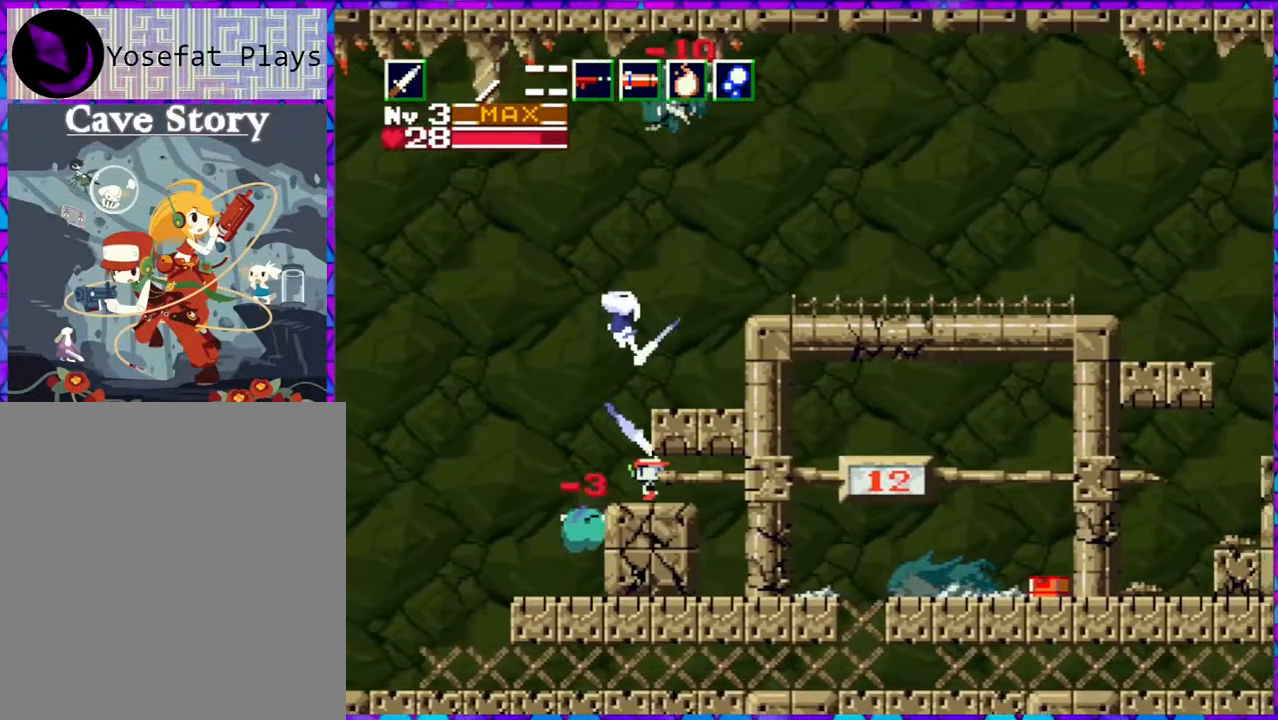
{"buttons": ["B"], "right_stick": "center", "events": [[233, "B", "down"]]}
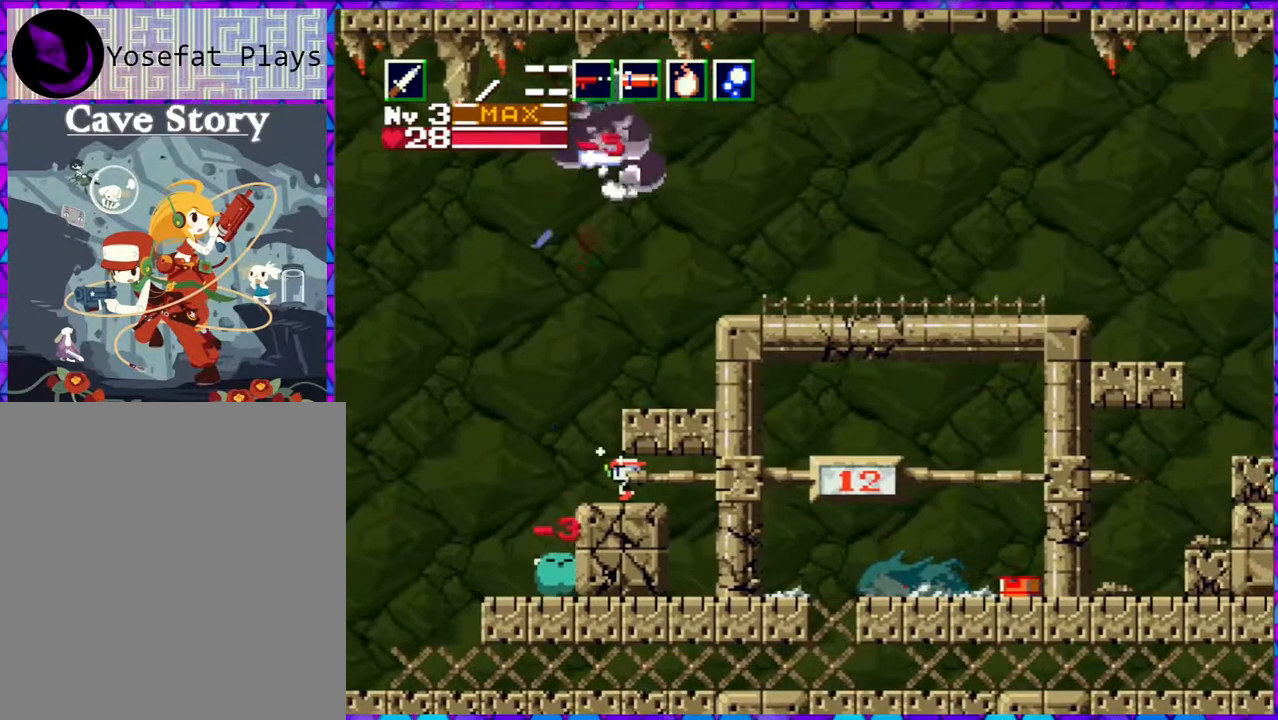
{"buttons": ["Y"], "right_stick": "center", "events": [[67, "B", "up"], [67, "DPAD_RIGHT", "down"], [367, "DPAD_RIGHT", "up"], [417, "DPAD_LEFT", "down"], [483, "Y", "down"], [500, "DPAD_LEFT", "up"]]}
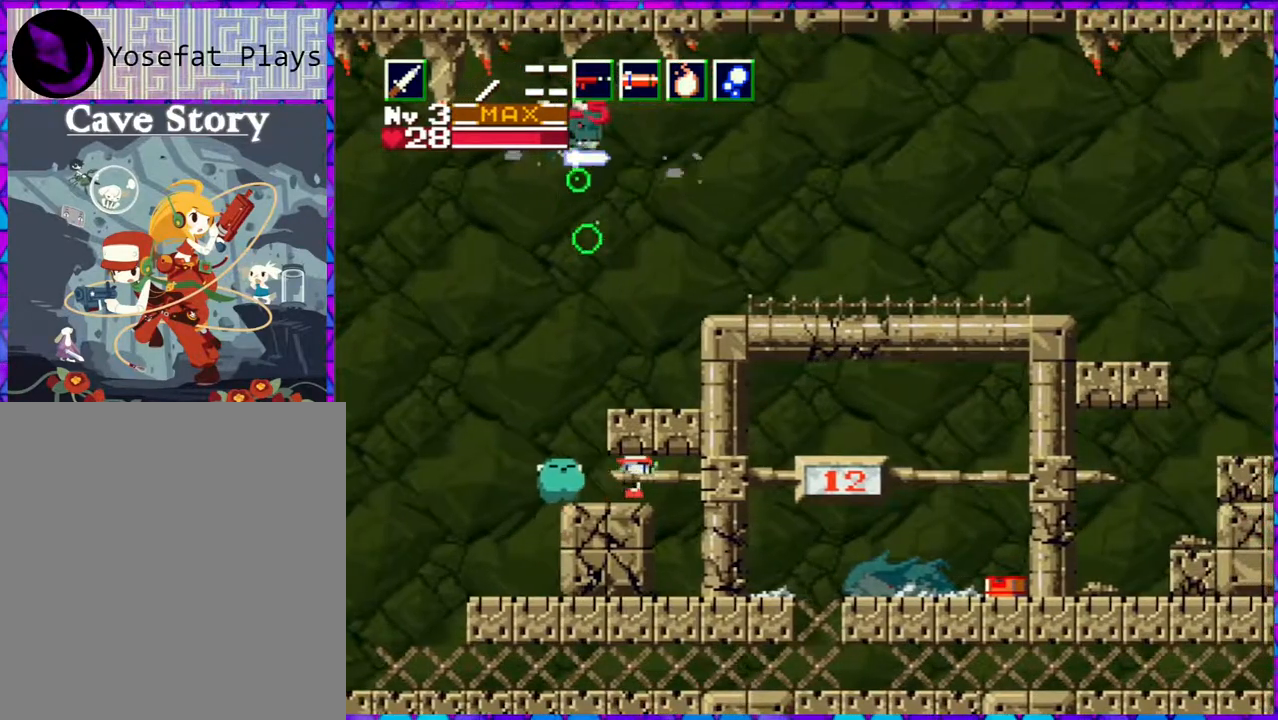
{"buttons": ["DPAD_RIGHT"], "right_stick": "center", "events": [[117, "Y", "up"], [333, "DPAD_RIGHT", "down"]]}
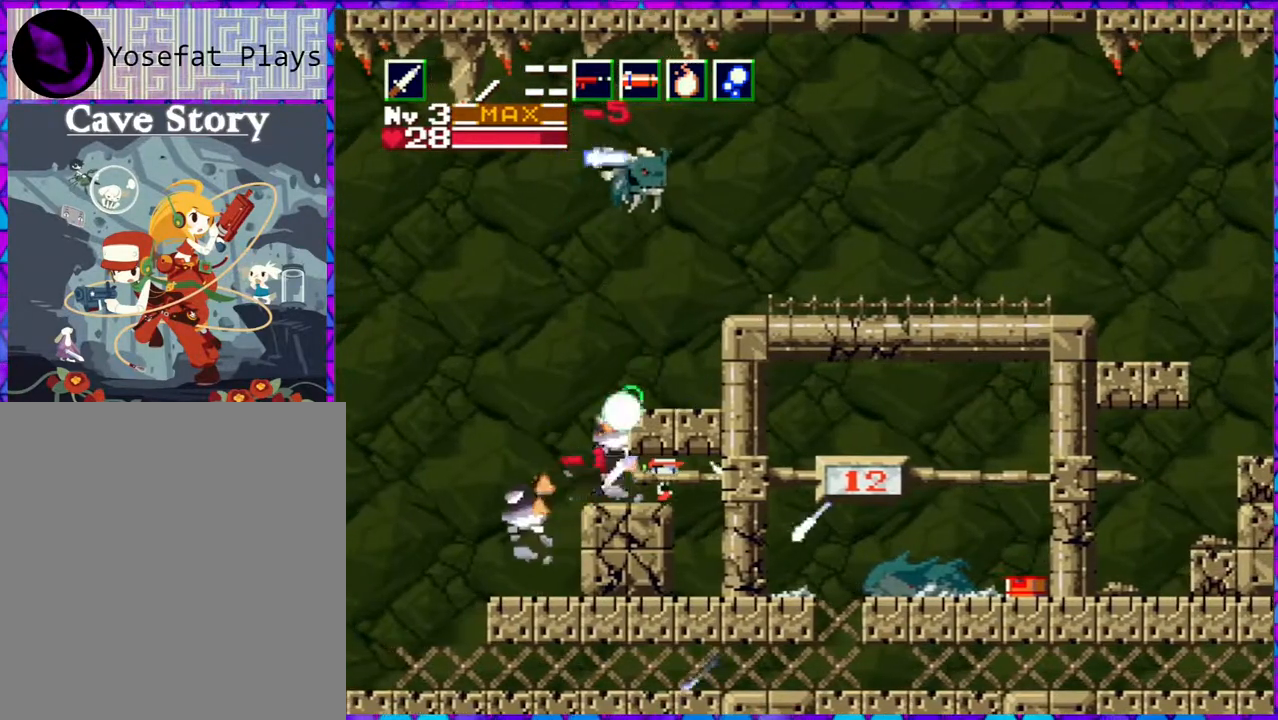
{"buttons": ["DPAD_LEFT"], "right_stick": "center", "events": [[167, "DPAD_RIGHT", "up"], [200, "DPAD_LEFT", "down"]]}
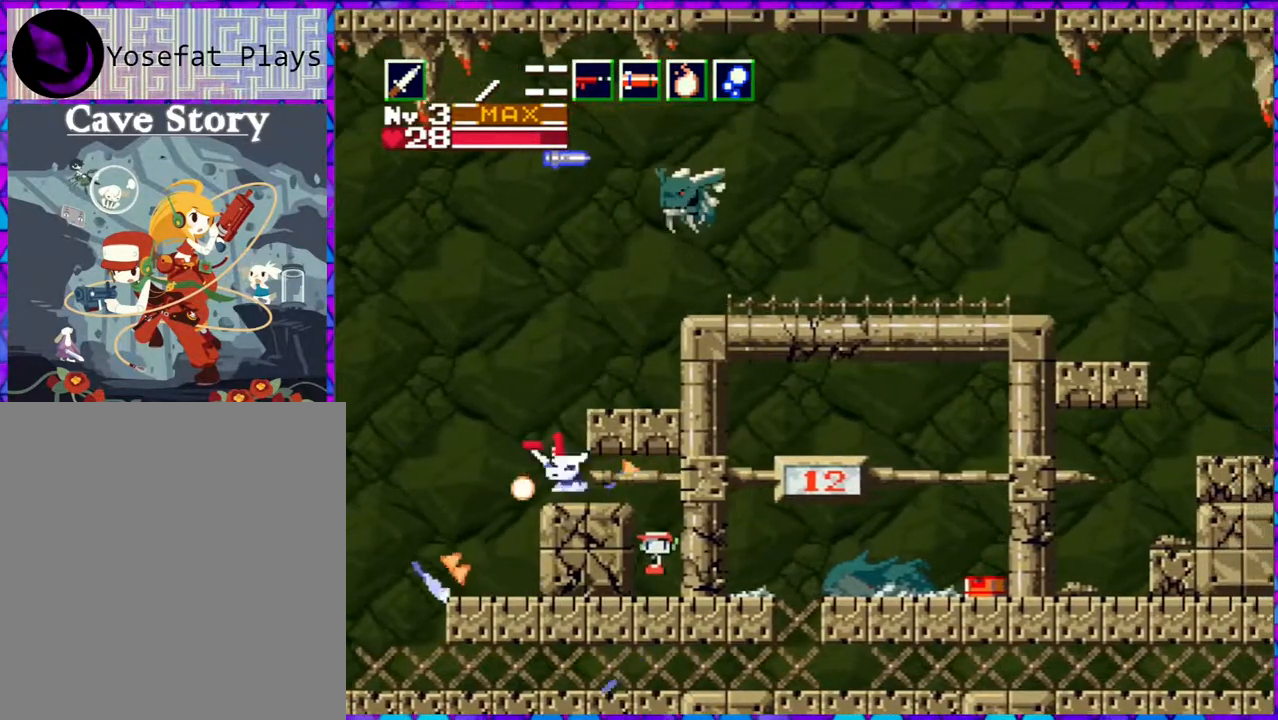
{"buttons": ["B", "DPAD_LEFT"], "right_stick": "center", "events": [[200, "B", "down"], [200, "DPAD_LEFT", "up"], [417, "DPAD_LEFT", "down"]]}
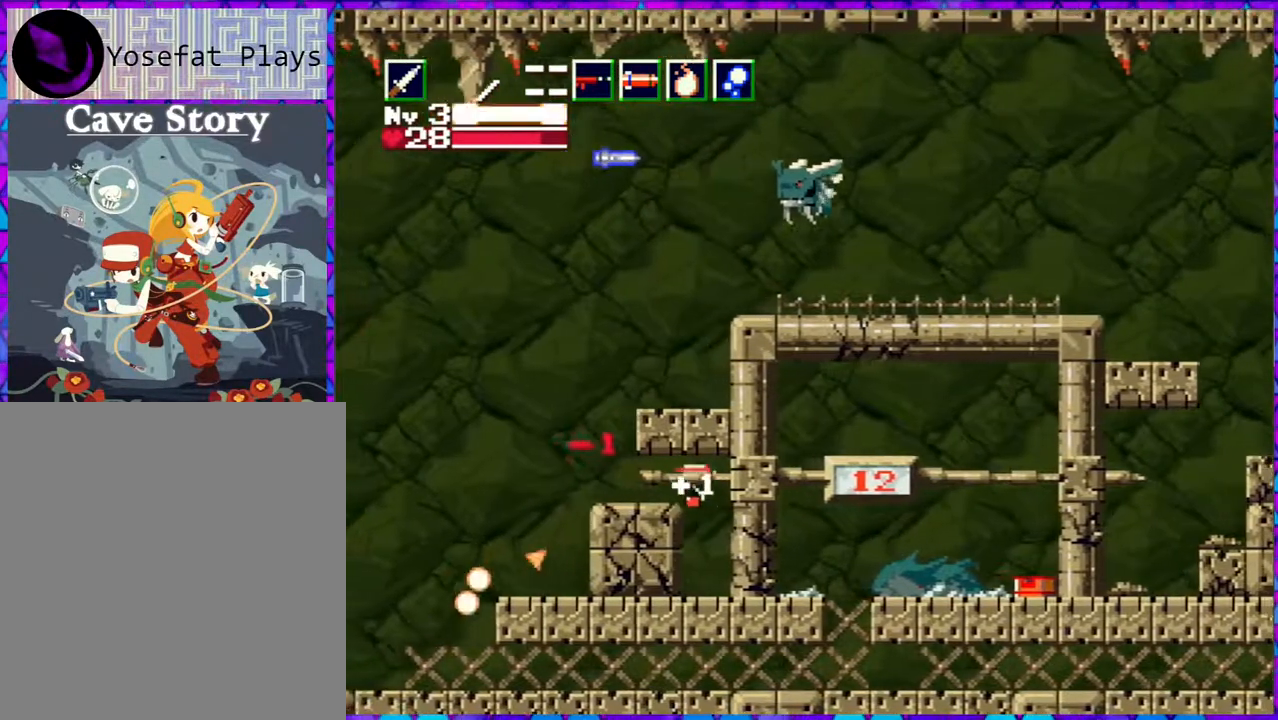
{"buttons": [], "right_stick": "center", "events": [[67, "B", "up"], [450, "DPAD_LEFT", "up"]]}
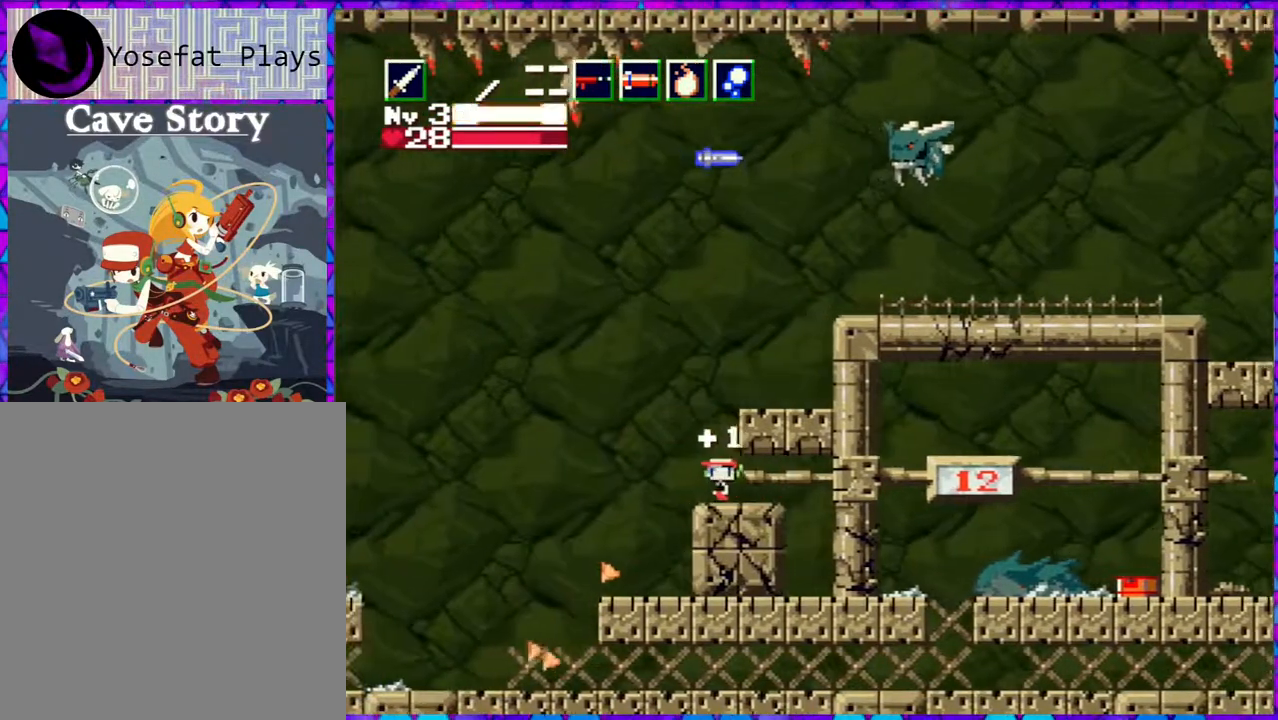
{"buttons": ["B", "DPAD_UP", "DPAD_RIGHT"], "right_stick": "center", "events": [[67, "DPAD_RIGHT", "down"], [100, "B", "down"], [150, "DPAD_UP", "down"]]}
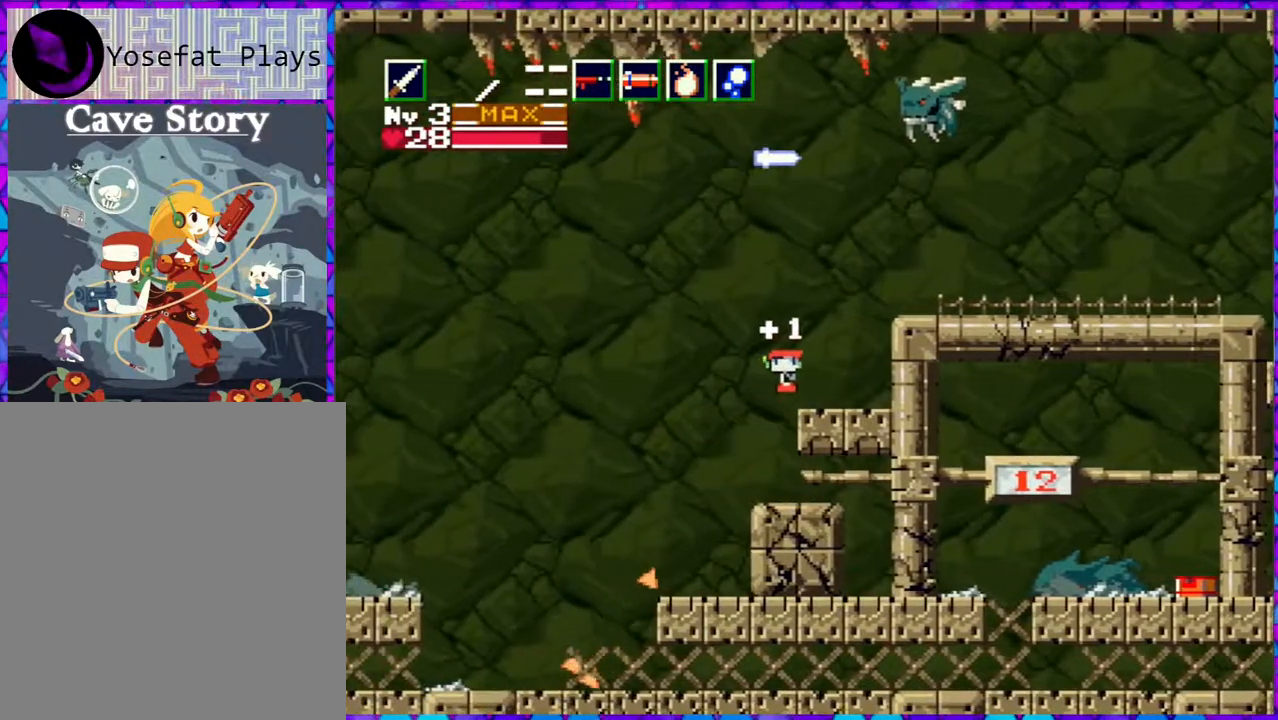
{"buttons": [], "right_stick": "center", "events": [[267, "Y", "down"], [433, "B", "up"], [433, "Y", "up"], [483, "DPAD_RIGHT", "up"], [483, "DPAD_UP", "up"]]}
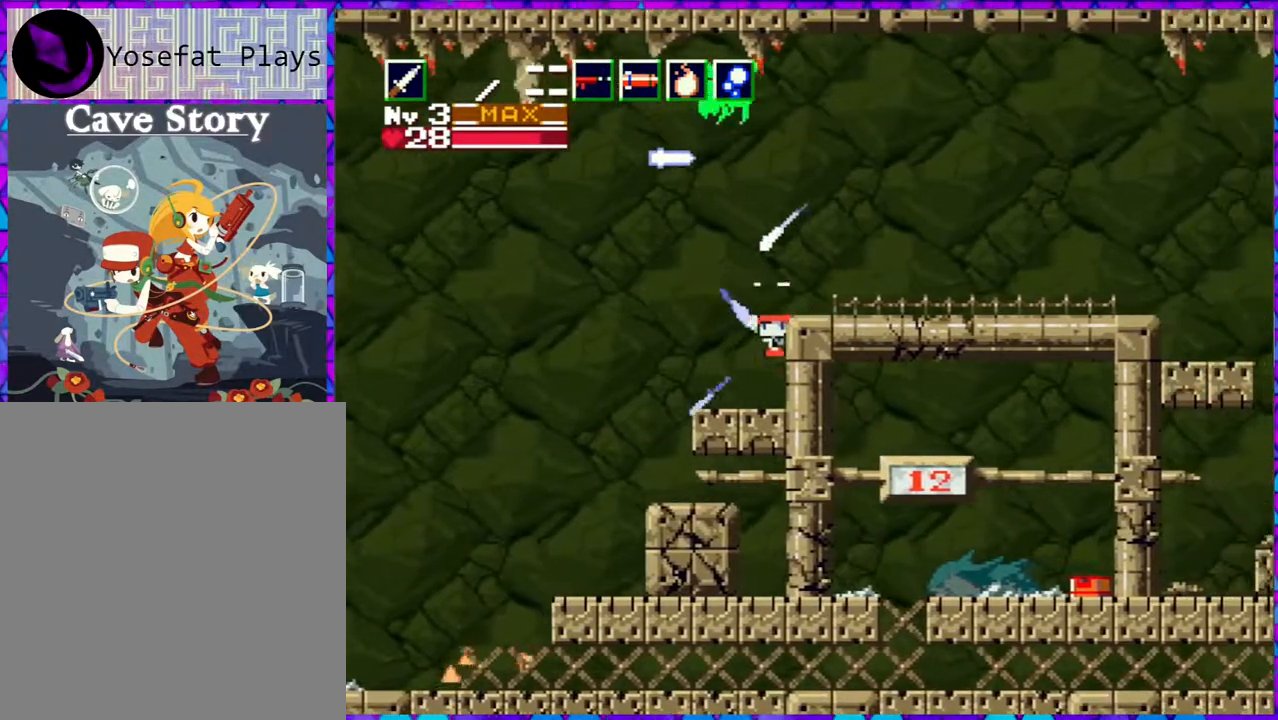
{"buttons": ["DPAD_LEFT"], "right_stick": "center", "events": [[433, "DPAD_LEFT", "down"]]}
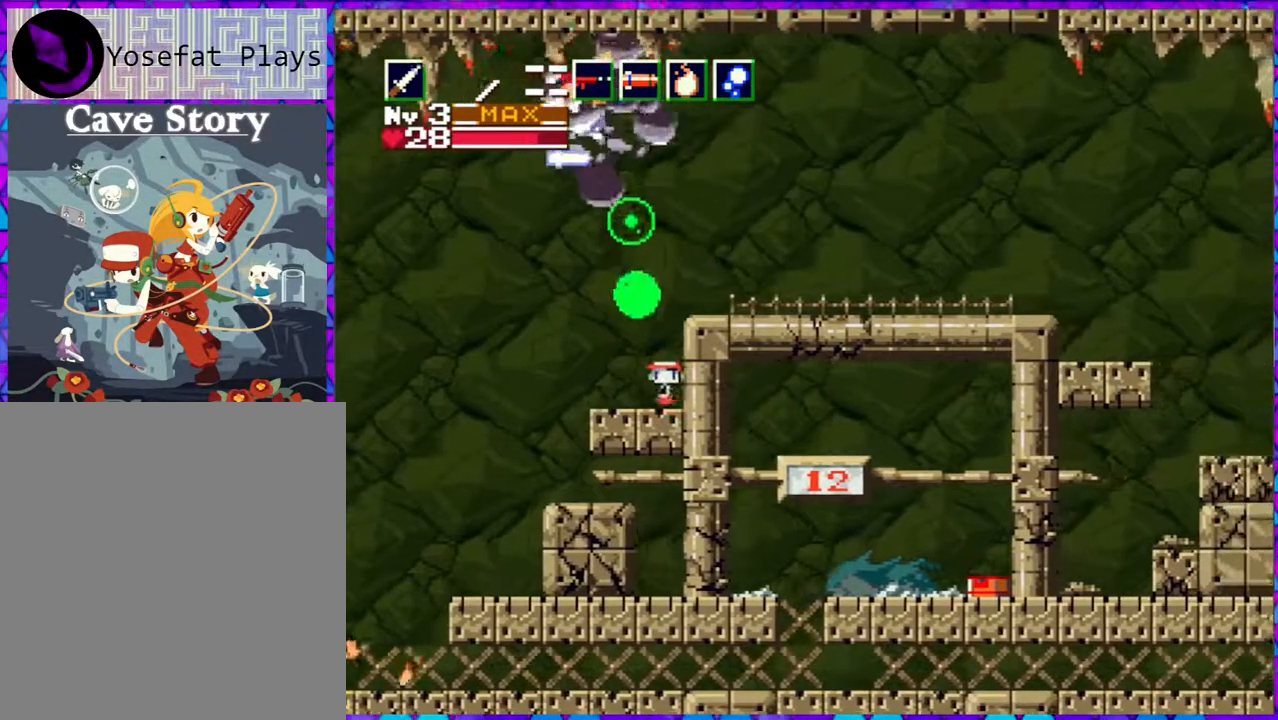
{"buttons": ["DPAD_RIGHT"], "right_stick": "center", "events": [[67, "DPAD_LEFT", "up"], [150, "DPAD_RIGHT", "down"]]}
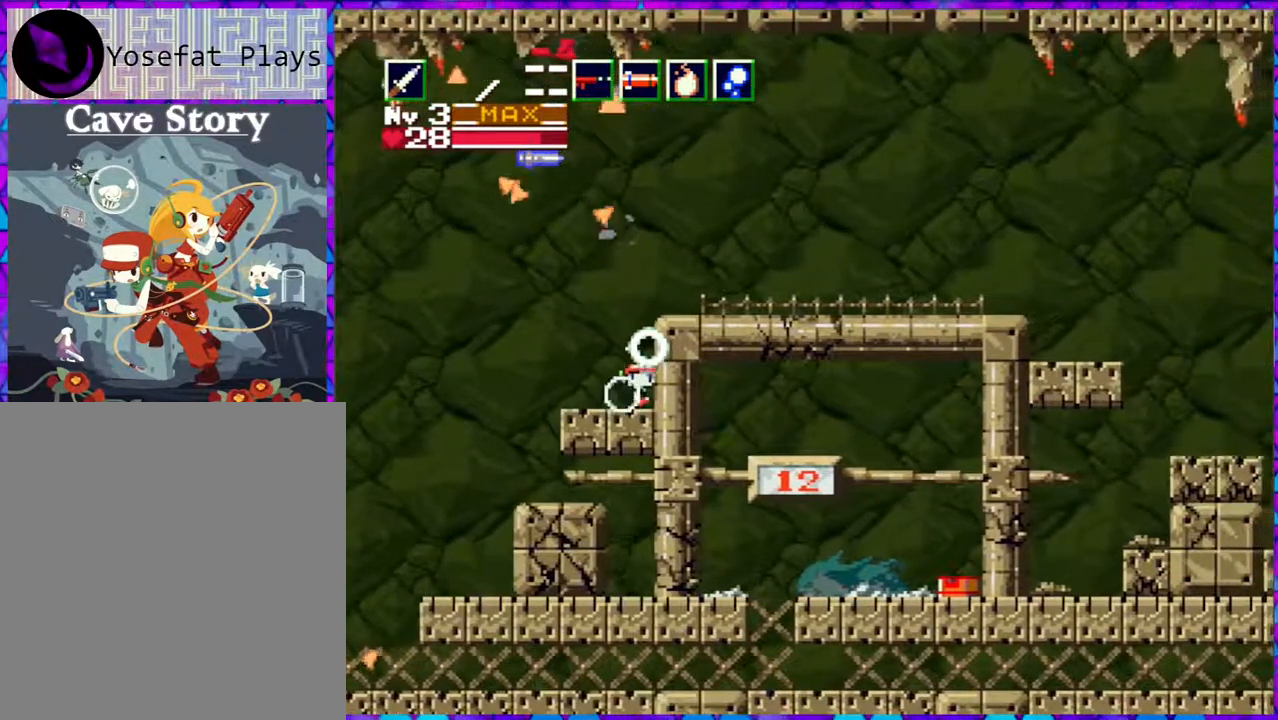
{"buttons": ["B"], "right_stick": "center", "events": [[17, "DPAD_RIGHT", "up"], [450, "B", "down"]]}
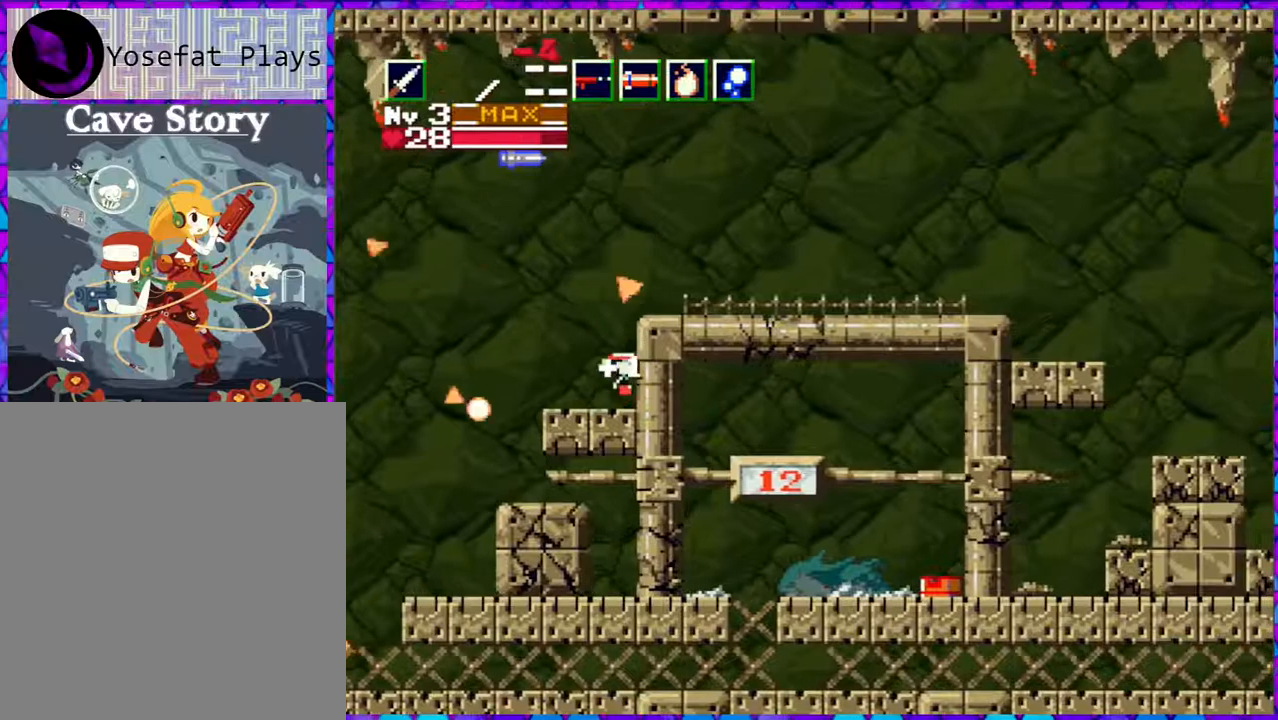
{"buttons": ["DPAD_RIGHT"], "right_stick": "center", "events": [[117, "DPAD_RIGHT", "down"], [483, "B", "up"]]}
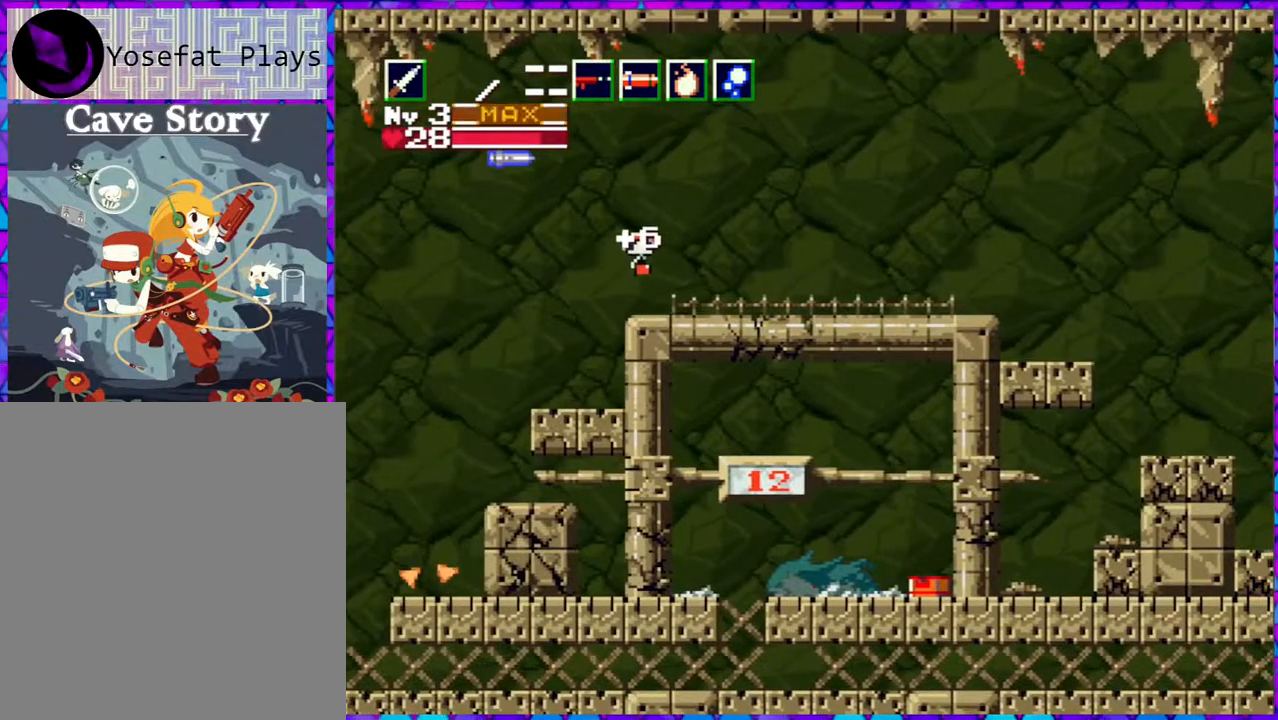
{"buttons": ["DPAD_RIGHT"], "right_stick": "center", "events": []}
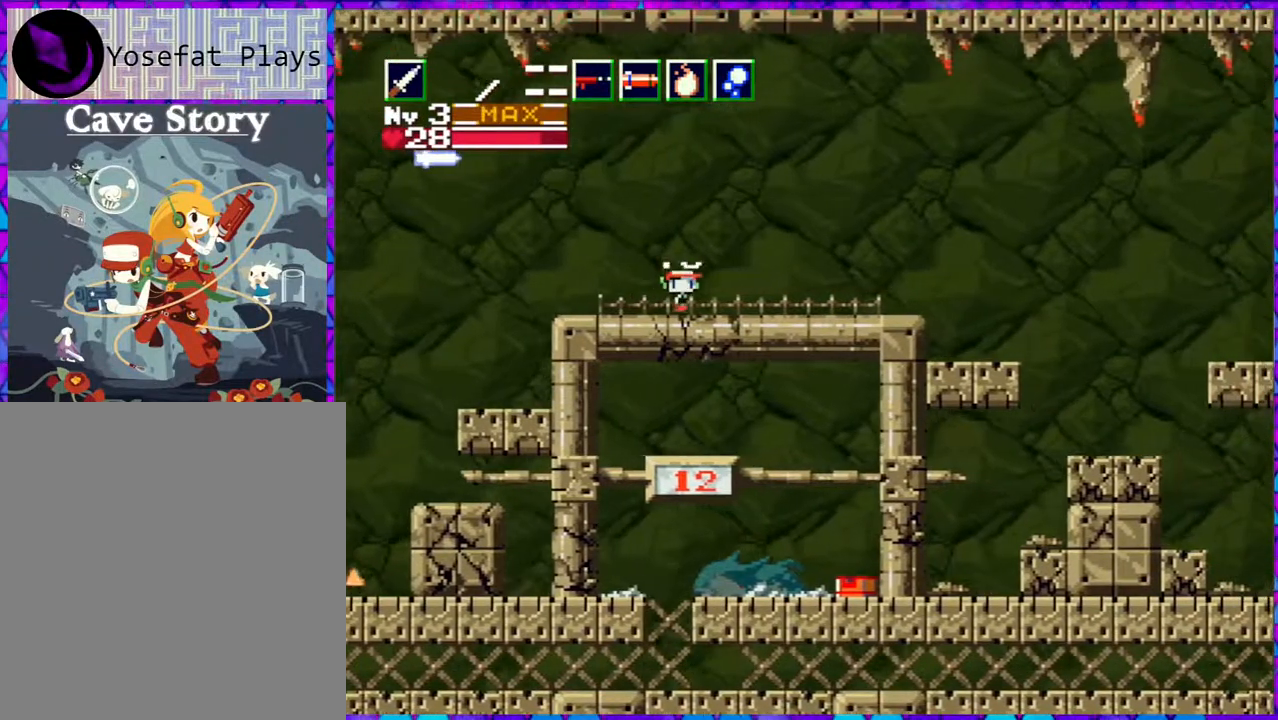
{"buttons": ["DPAD_RIGHT"], "right_stick": "center", "events": []}
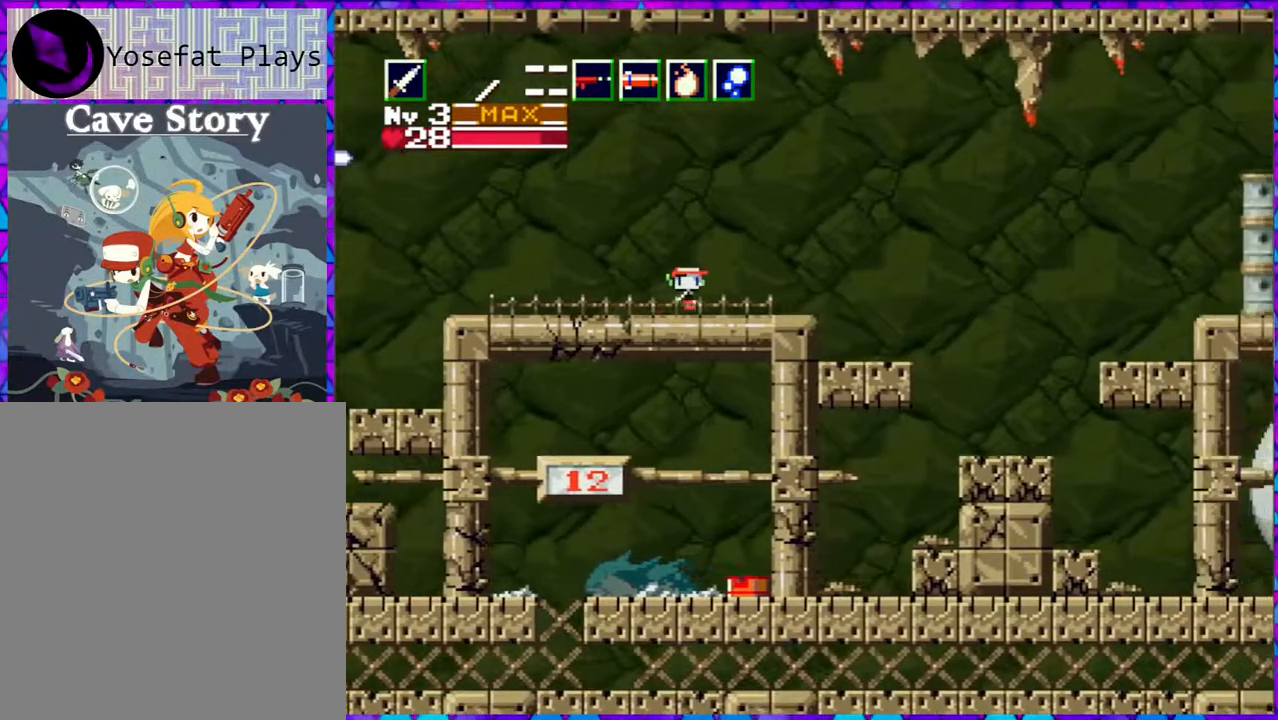
{"buttons": ["DPAD_RIGHT"], "right_stick": "center", "events": []}
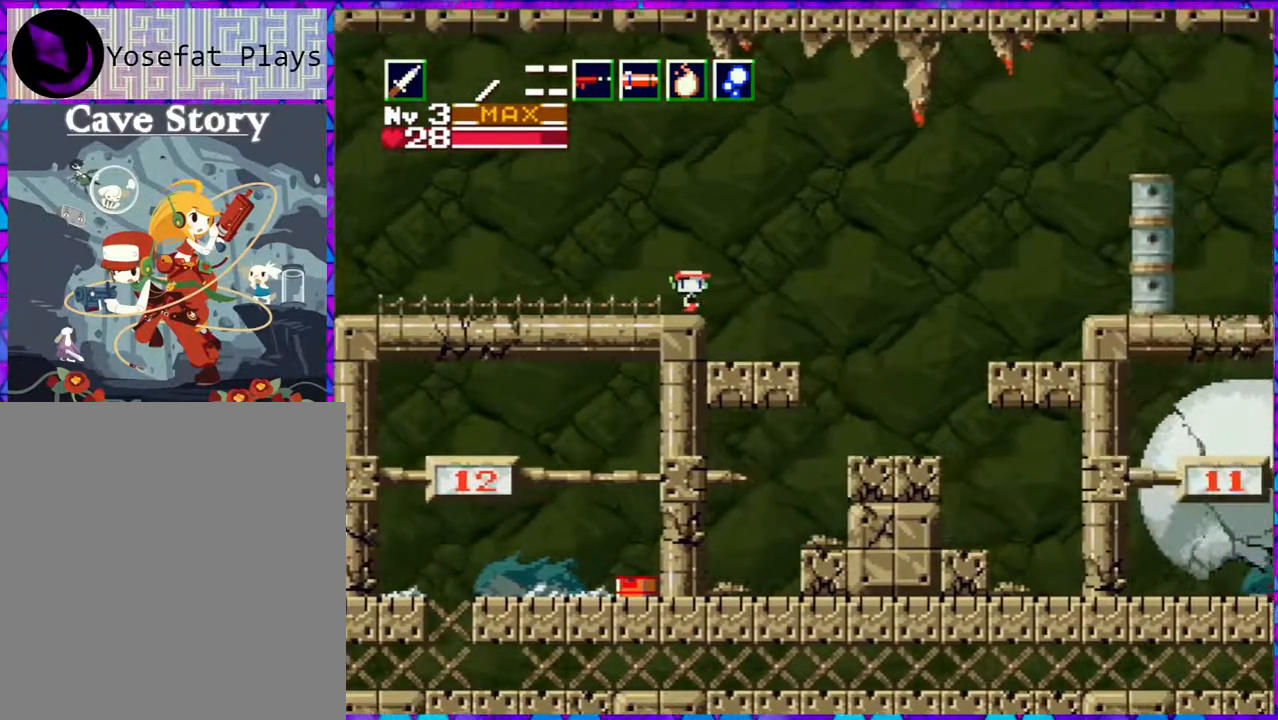
{"buttons": ["B", "DPAD_RIGHT"], "right_stick": "center", "events": [[433, "B", "down"]]}
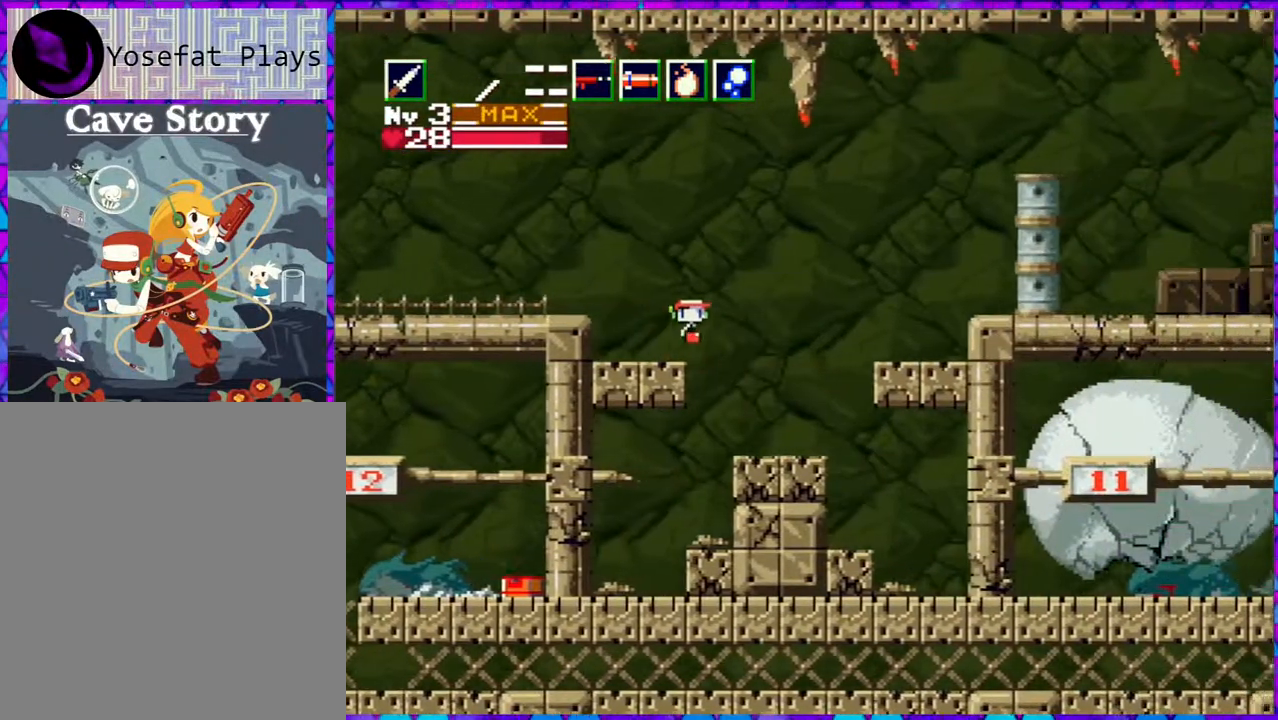
{"buttons": ["B", "DPAD_RIGHT"], "right_stick": "center", "events": [[67, "B", "up"], [367, "B", "down"]]}
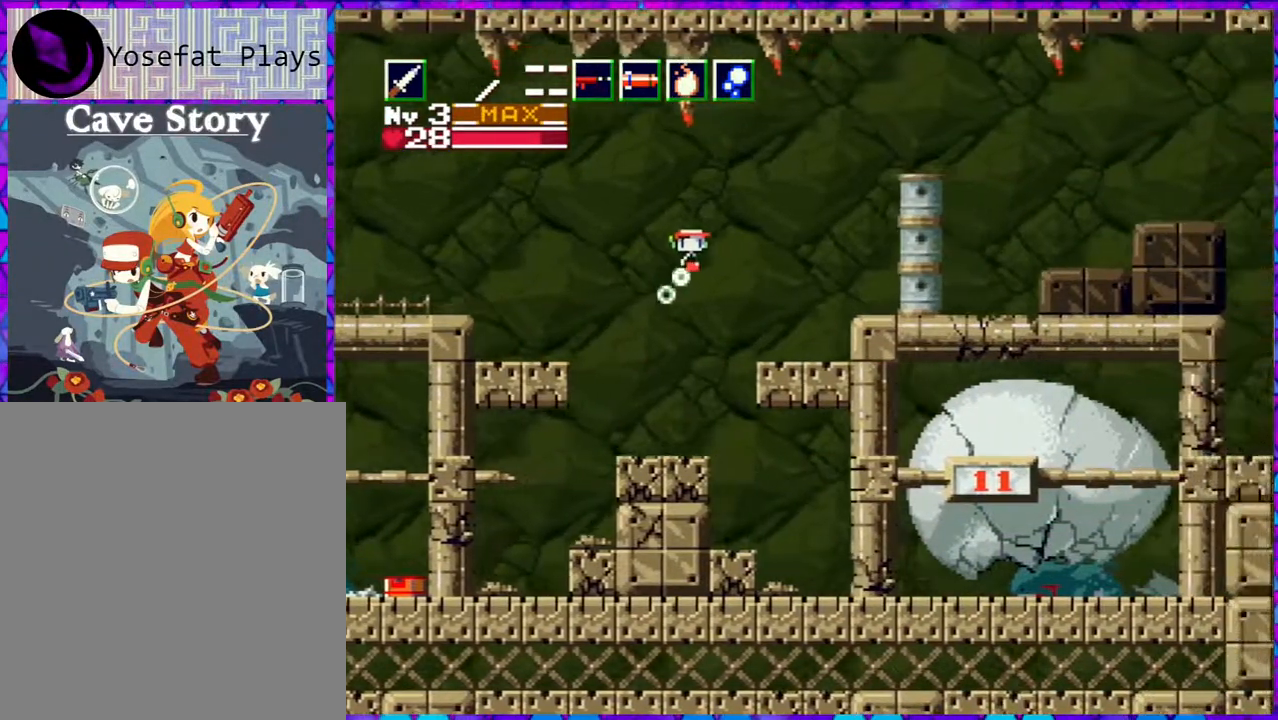
{"buttons": ["B", "DPAD_RIGHT"], "right_stick": "center", "events": []}
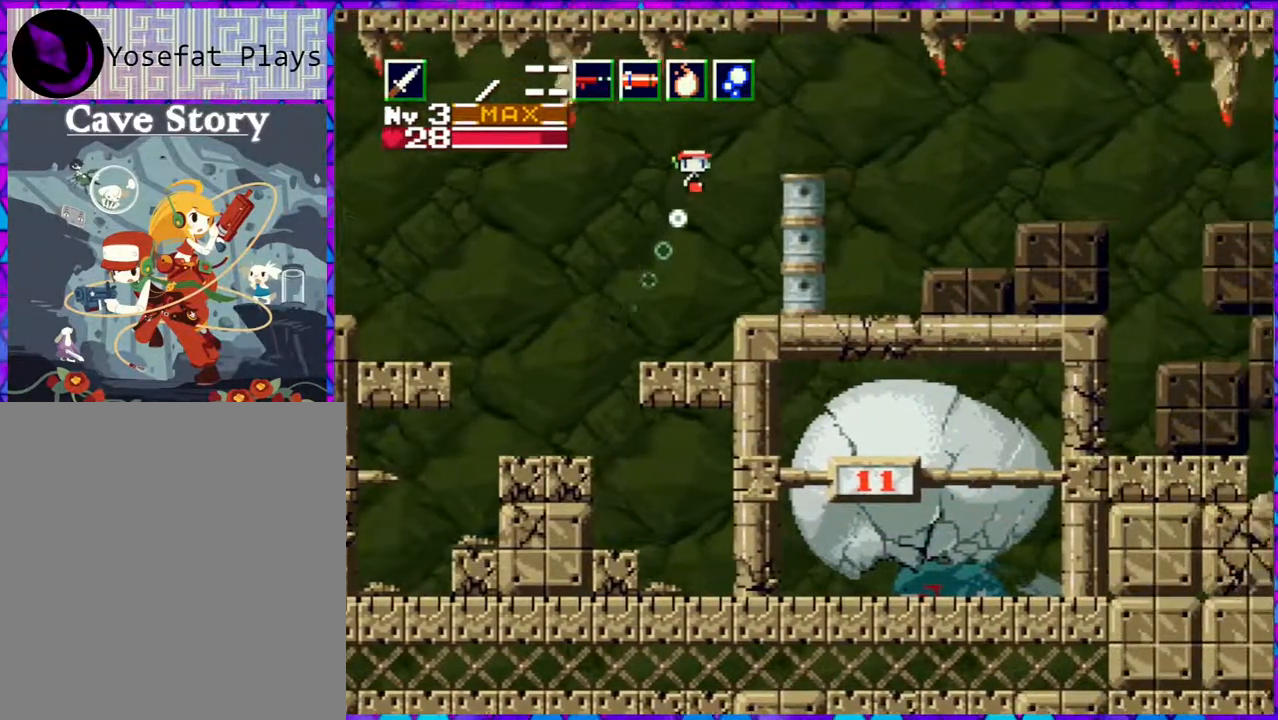
{"buttons": ["DPAD_RIGHT"], "right_stick": "center", "events": [[67, "B", "up"]]}
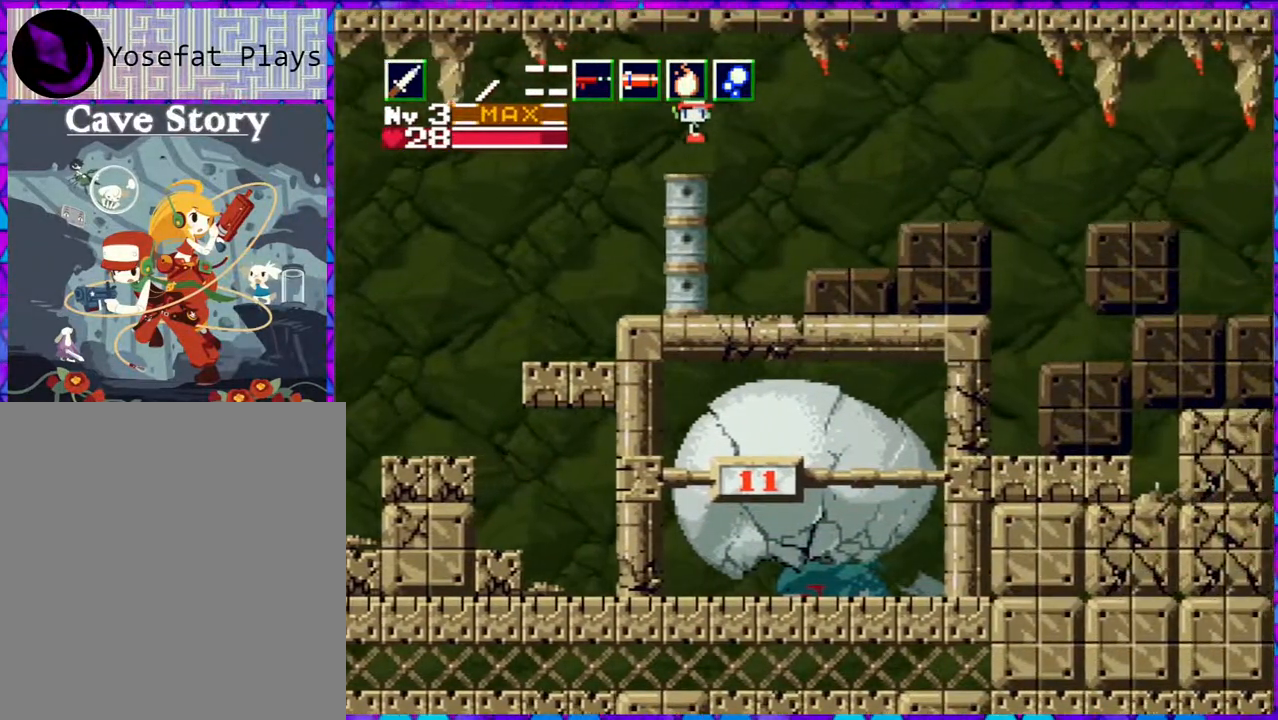
{"buttons": ["DPAD_RIGHT"], "right_stick": "center", "events": []}
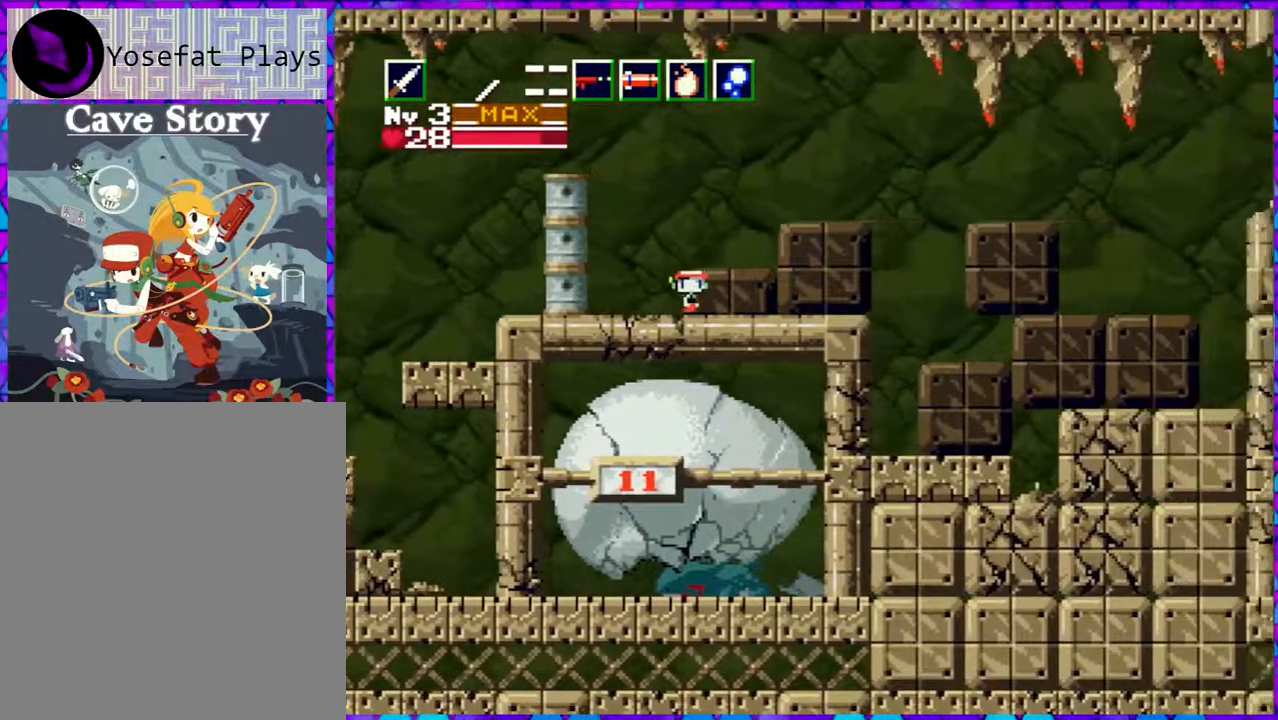
{"buttons": ["DPAD_RIGHT"], "right_stick": "center", "events": []}
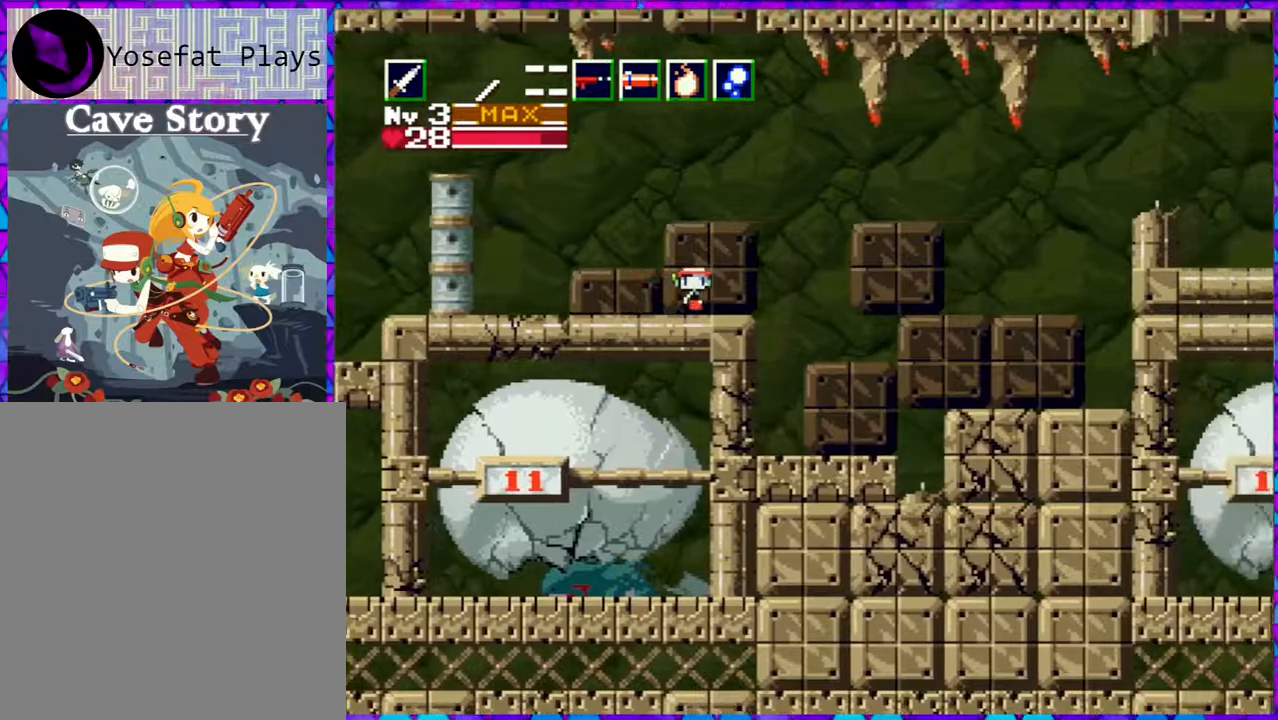
{"buttons": ["DPAD_LEFT"], "right_stick": "center", "events": [[333, "DPAD_RIGHT", "up"], [333, "DPAD_UP", "down"], [350, "DPAD_LEFT", "down"], [350, "DPAD_UP", "up"]]}
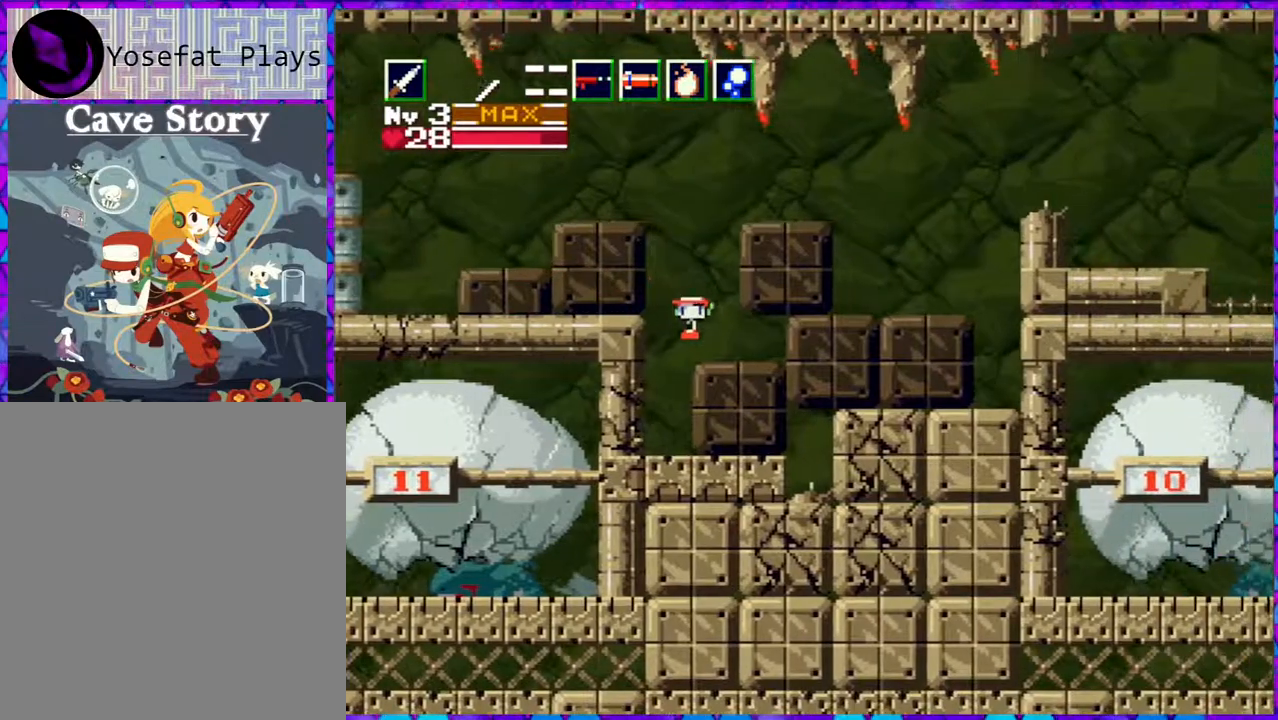
{"buttons": ["B", "DPAD_RIGHT"], "right_stick": "center", "events": [[83, "DPAD_LEFT", "up"], [117, "DPAD_RIGHT", "down"], [383, "B", "down"]]}
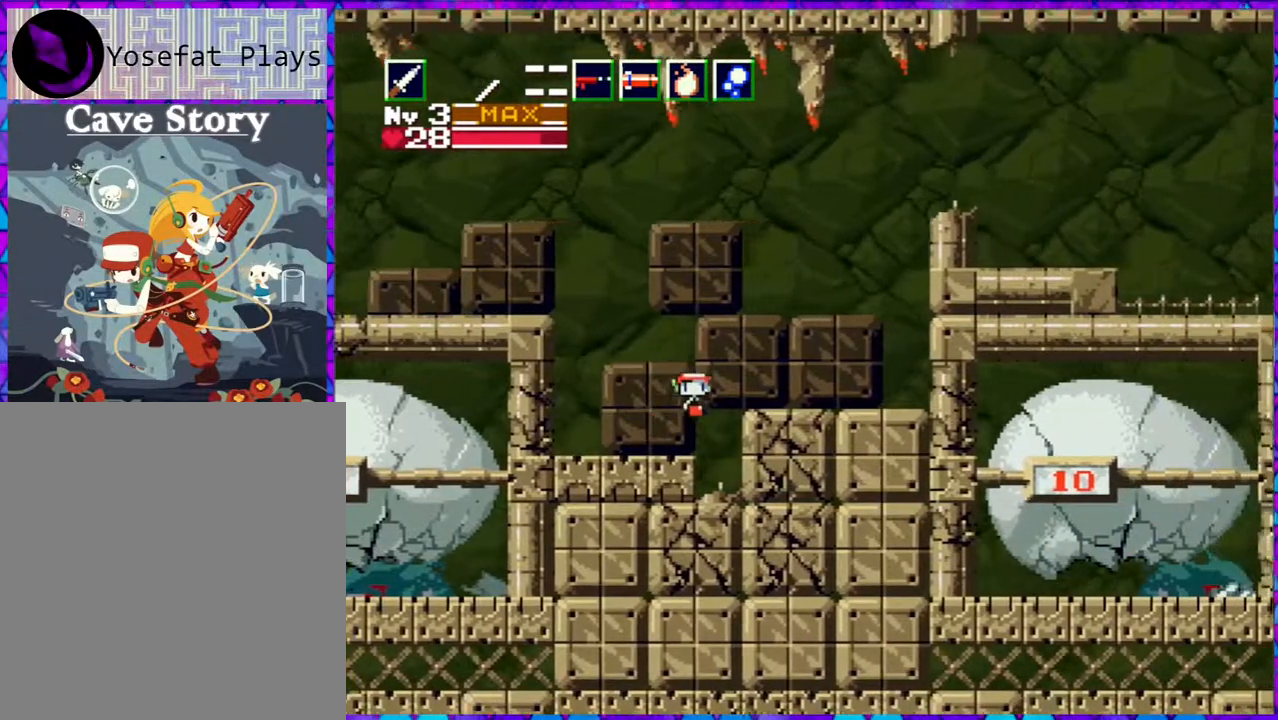
{"buttons": ["DPAD_RIGHT"], "right_stick": "center", "events": [[133, "B", "up"]]}